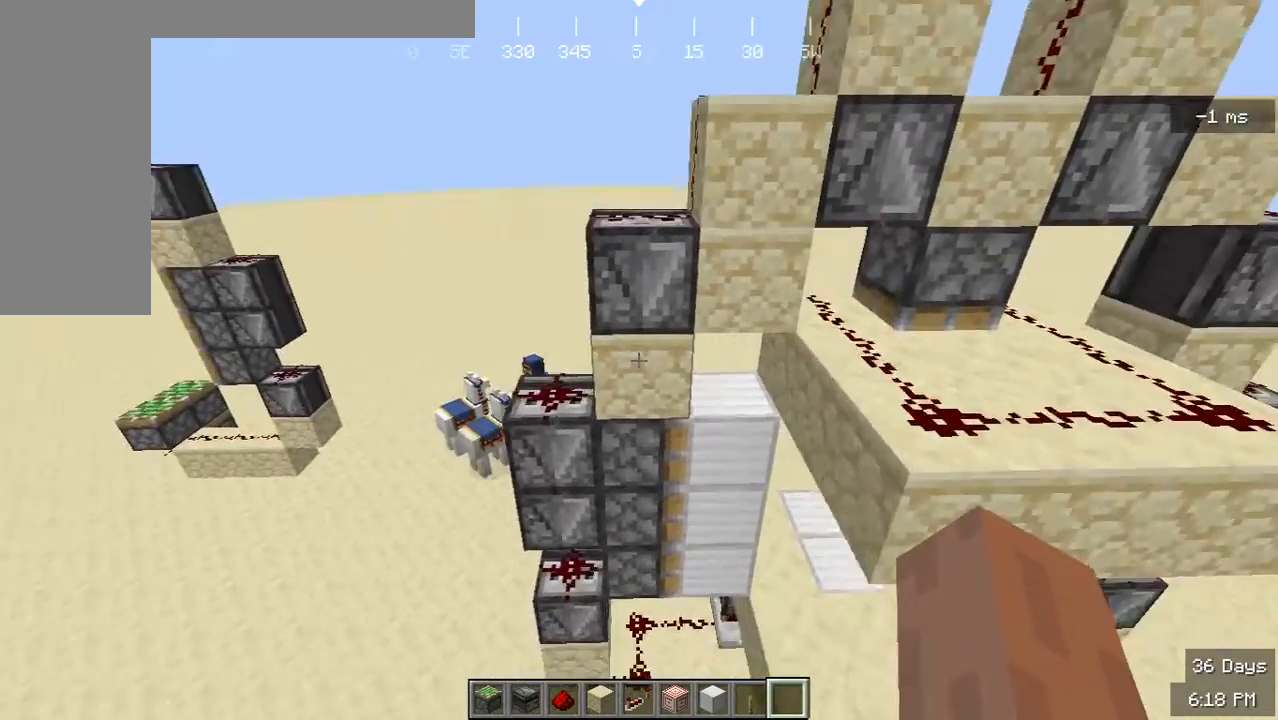
Gameplay with keyboard and mouse; each line is a JSON object with the keys and mouse buttons held at the frame after it. "events" lists presses ("down") and releases ("up") of "a", "d", "s", "w", "mouse_left" and "mouse_right" between this image and that frame as [ms after this image, input, new state], when the widget could be followed in between. "mouse_left", "mouse_right" = the "left", "right" buttons of the "mouse" list. No other keys are recorded. Fast repeated clicks can show as one long hold. Mouse movement is not recorded.
{"keys": [], "mouse": [], "events": [[33, "a", "up"], [200, "a", "down"], [467, "a", "up"]]}
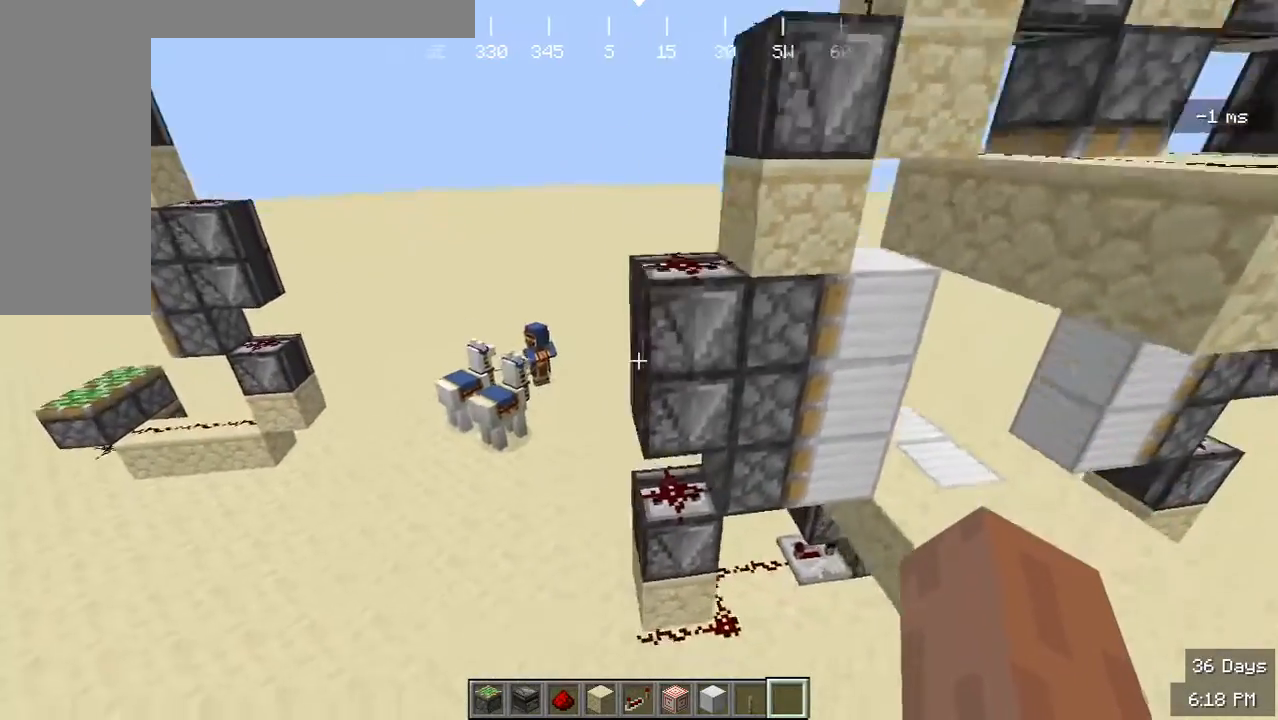
{"keys": [], "mouse": [], "events": [[133, "d", "down"], [300, "d", "up"]]}
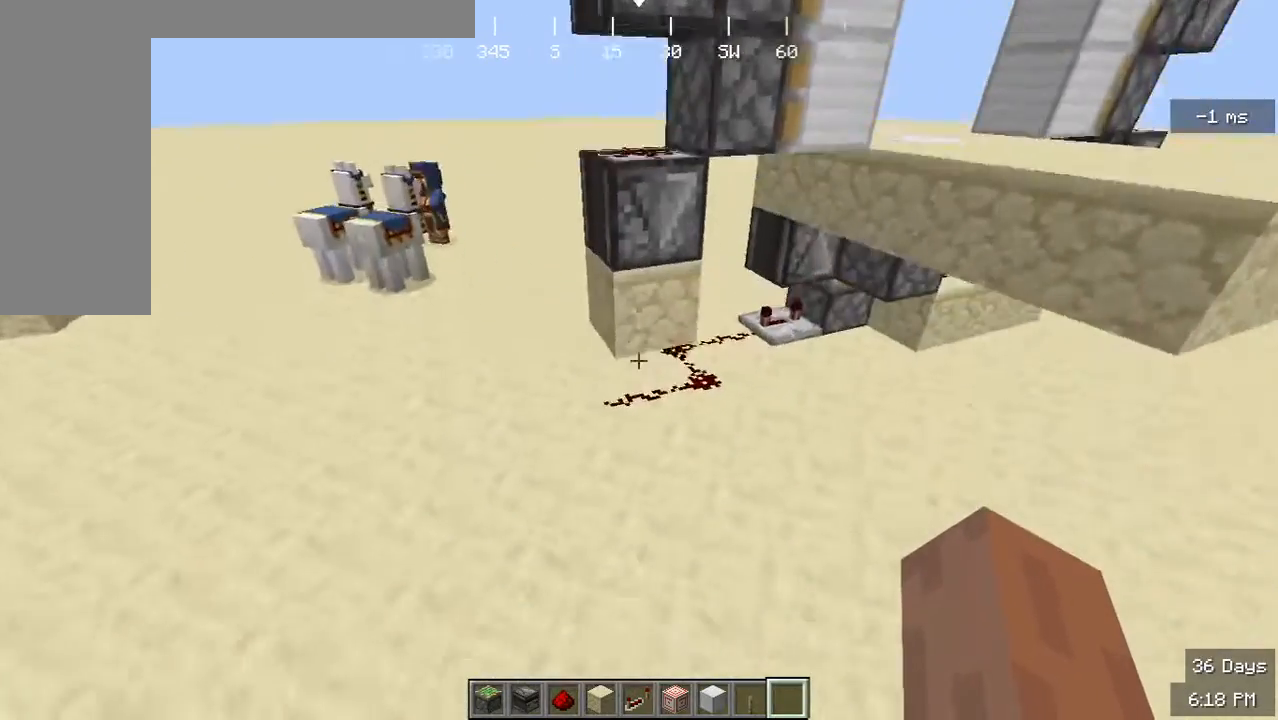
{"keys": ["d", "w"], "mouse": [], "events": [[300, "d", "down"], [333, "w", "down"]]}
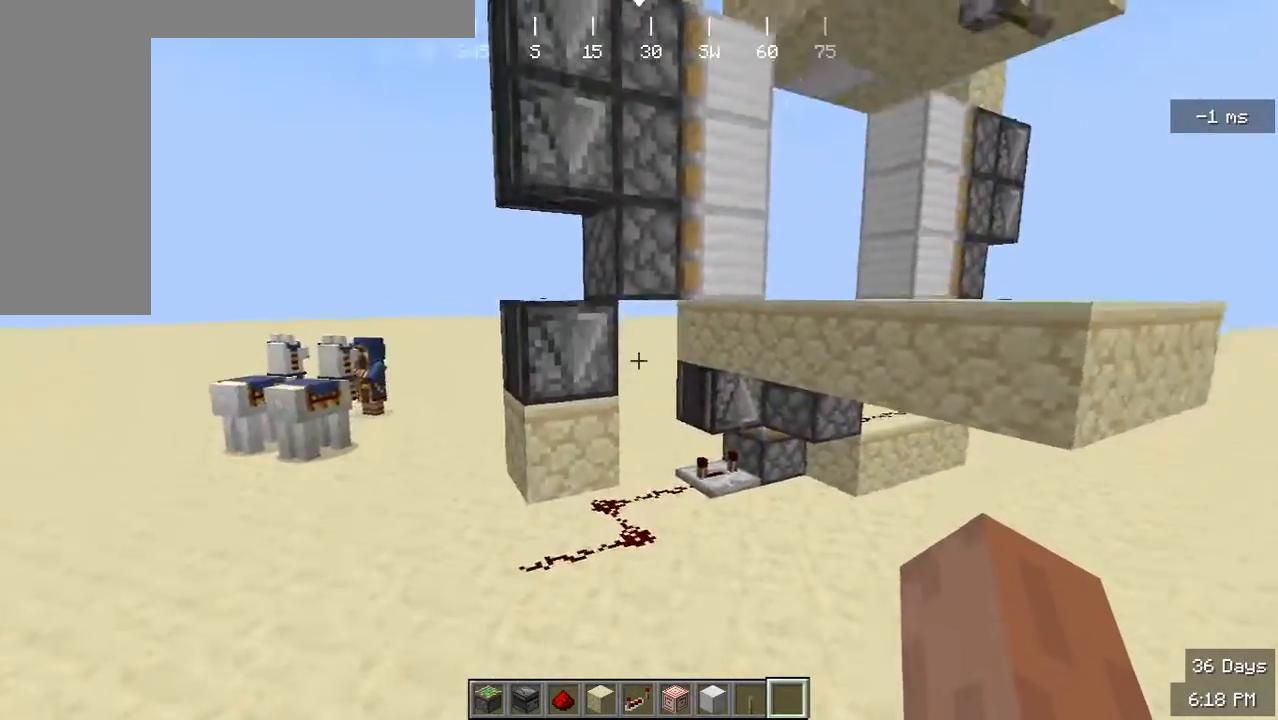
{"keys": [], "mouse": [], "events": [[67, "w", "up"], [167, "d", "up"]]}
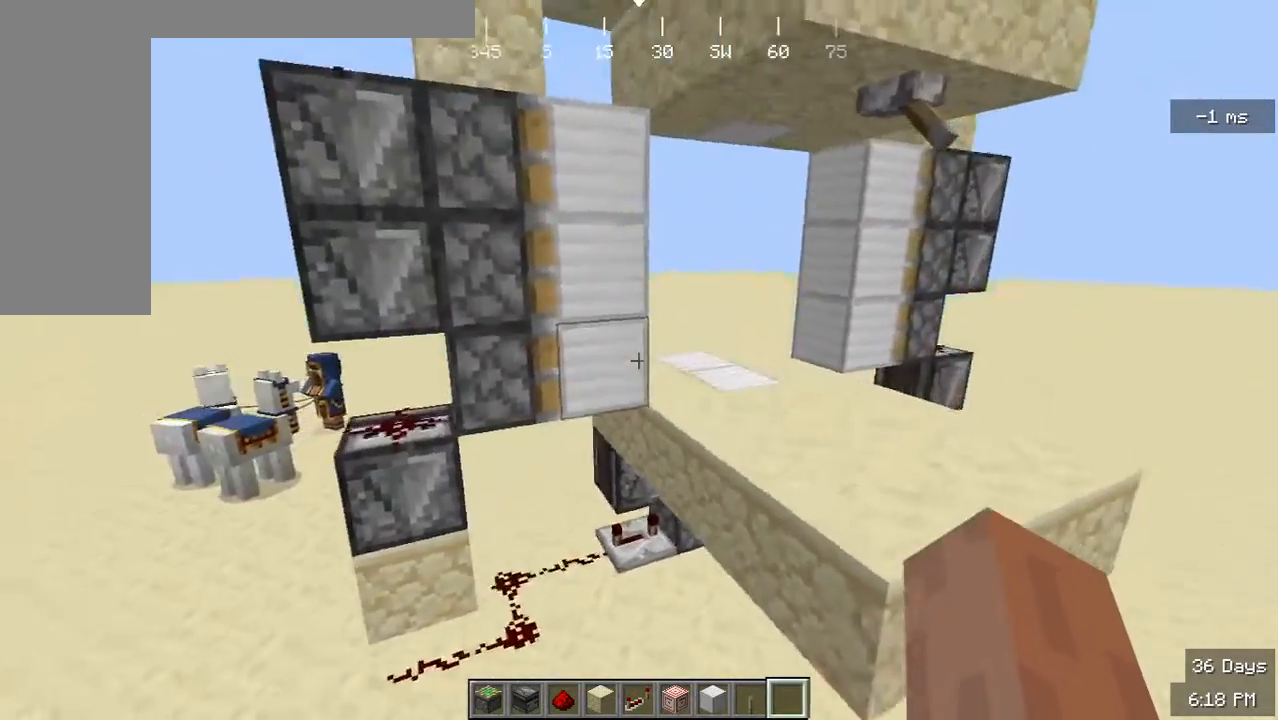
{"keys": [], "mouse": [], "events": []}
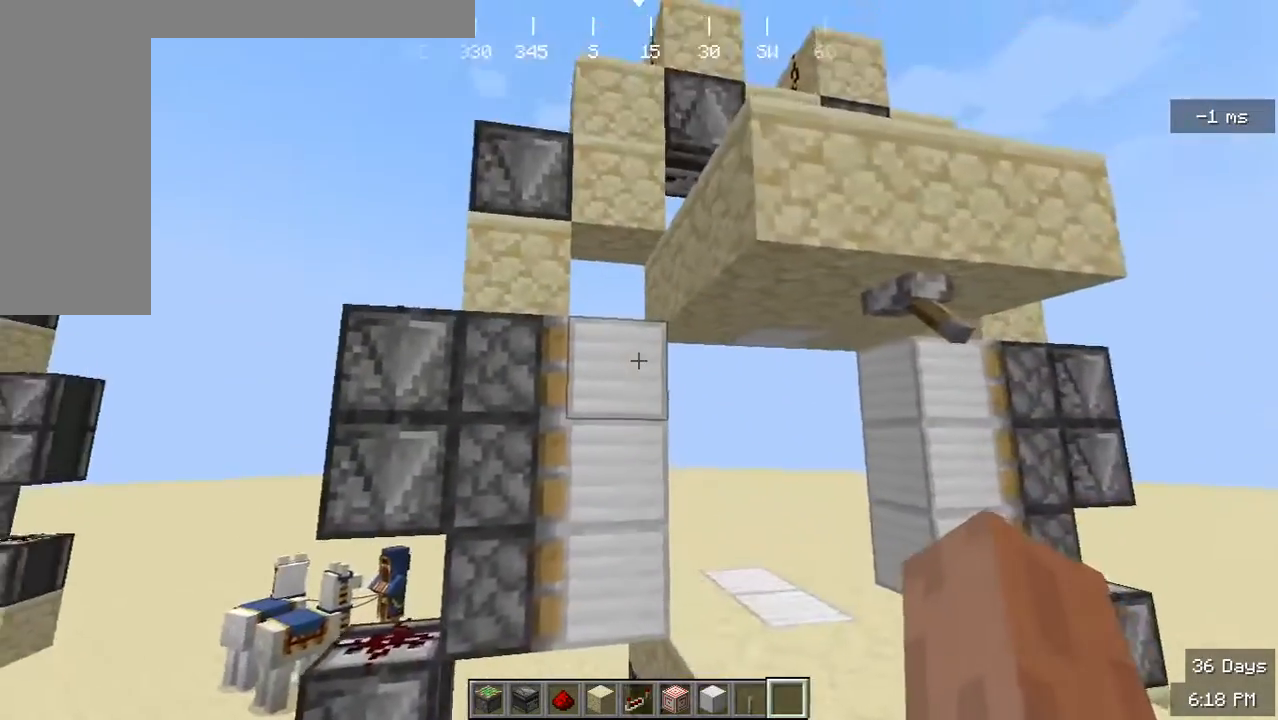
{"keys": [], "mouse": [], "events": []}
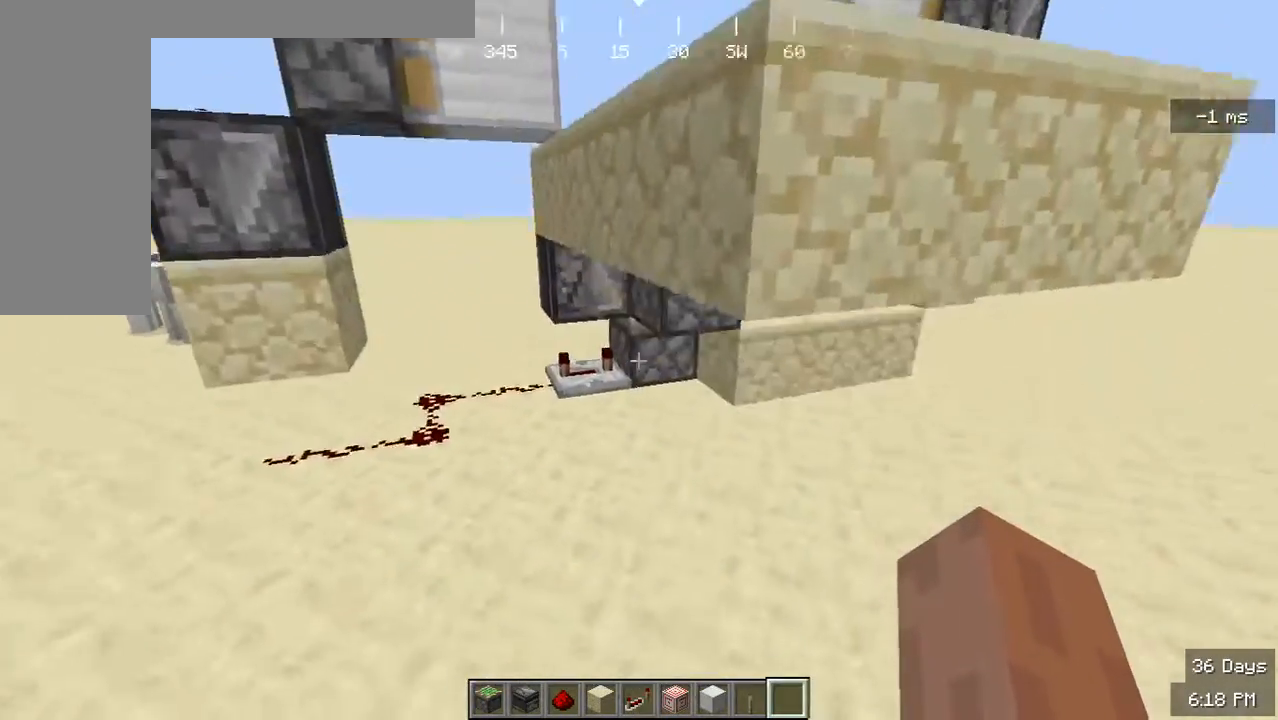
{"keys": ["d", "w"], "mouse": [], "events": [[100, "d", "down"], [100, "w", "down"]]}
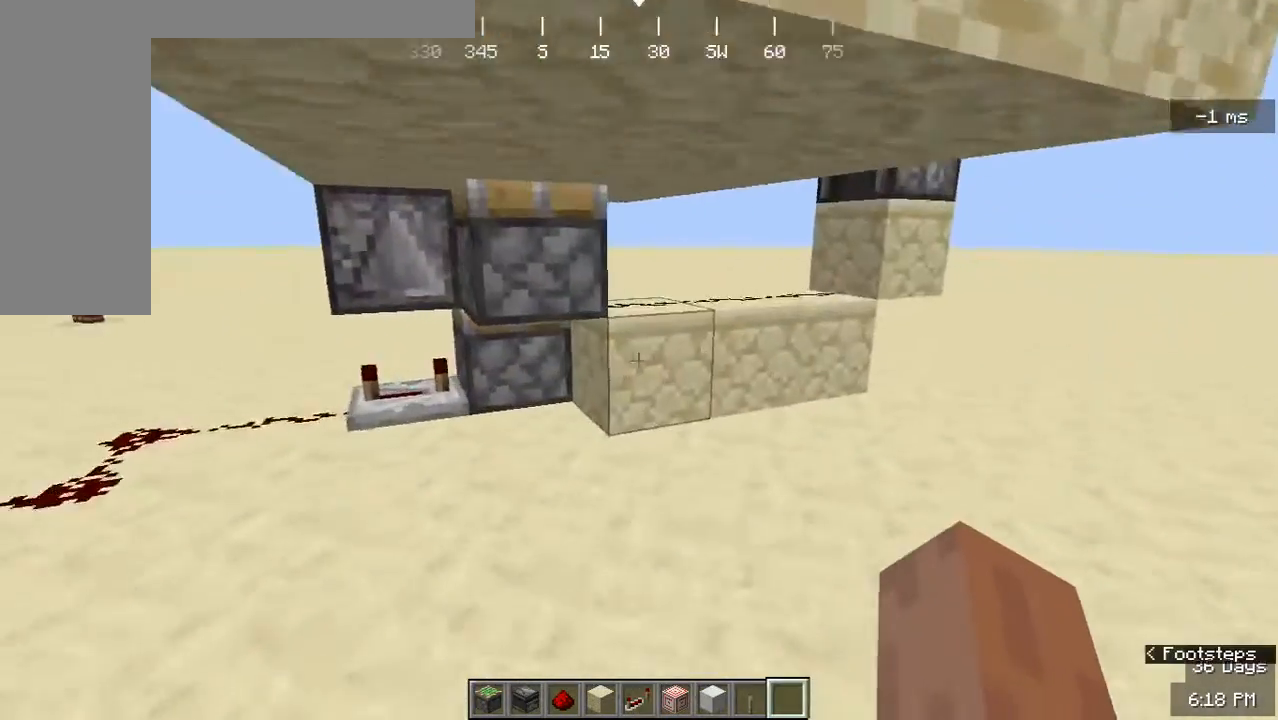
{"keys": ["d"], "mouse": [], "events": [[467, "w", "up"]]}
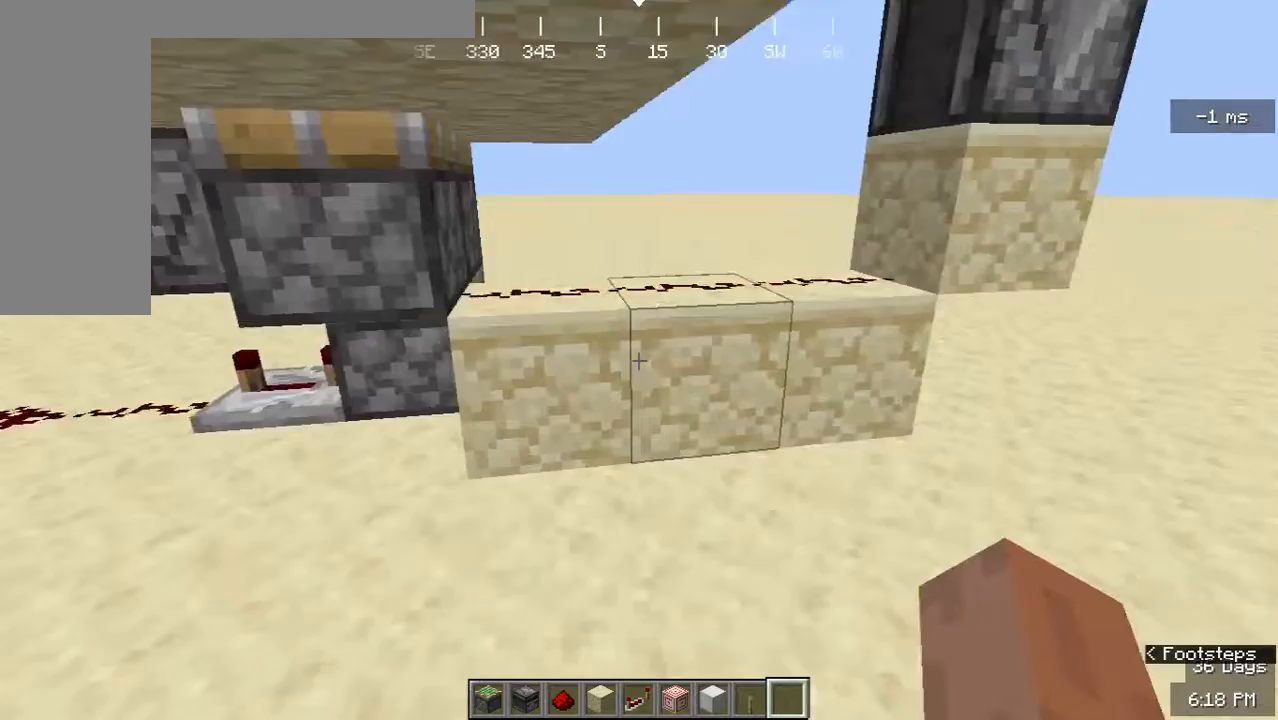
{"keys": [], "mouse": [], "events": [[333, "d", "up"]]}
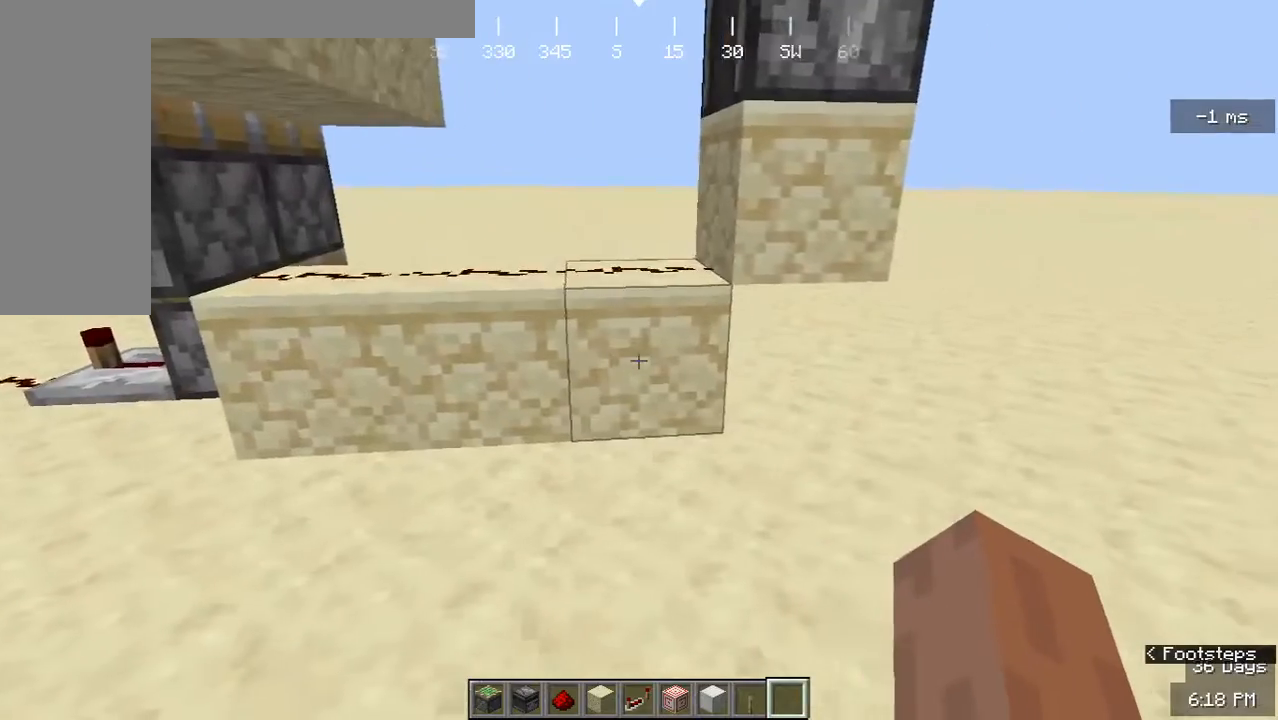
{"keys": [], "mouse": [], "events": []}
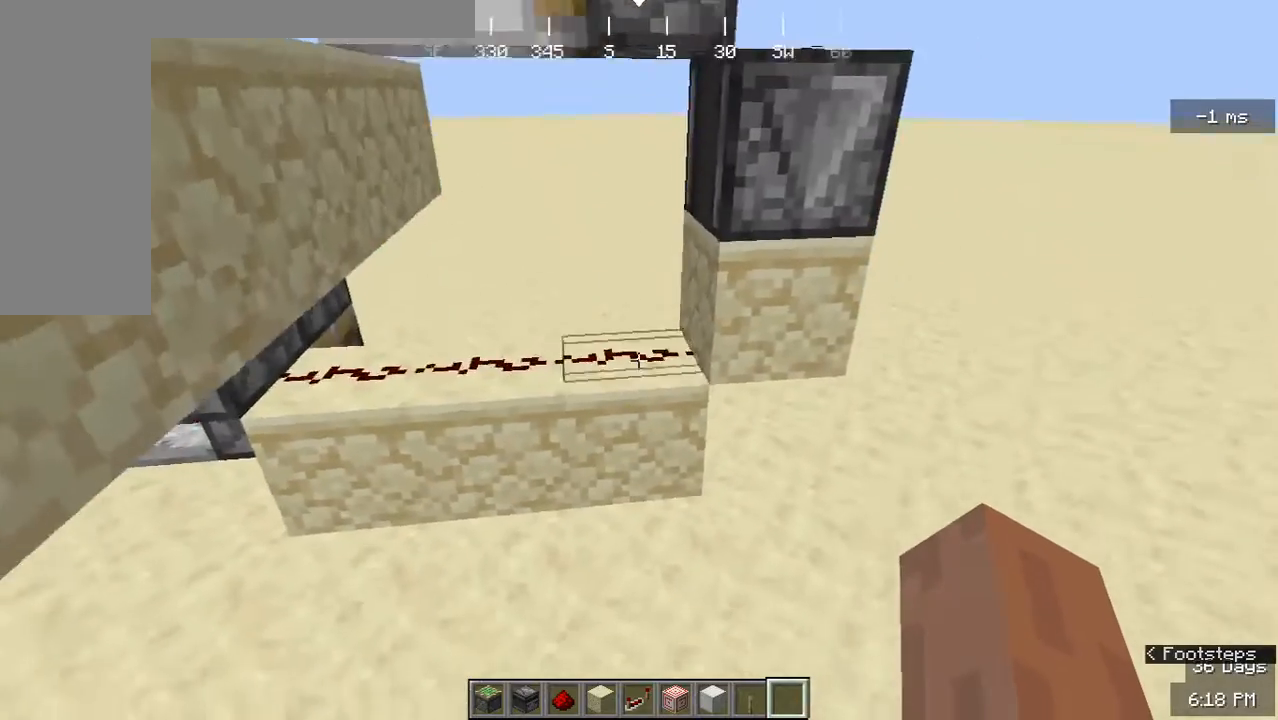
{"keys": [], "mouse": [], "events": []}
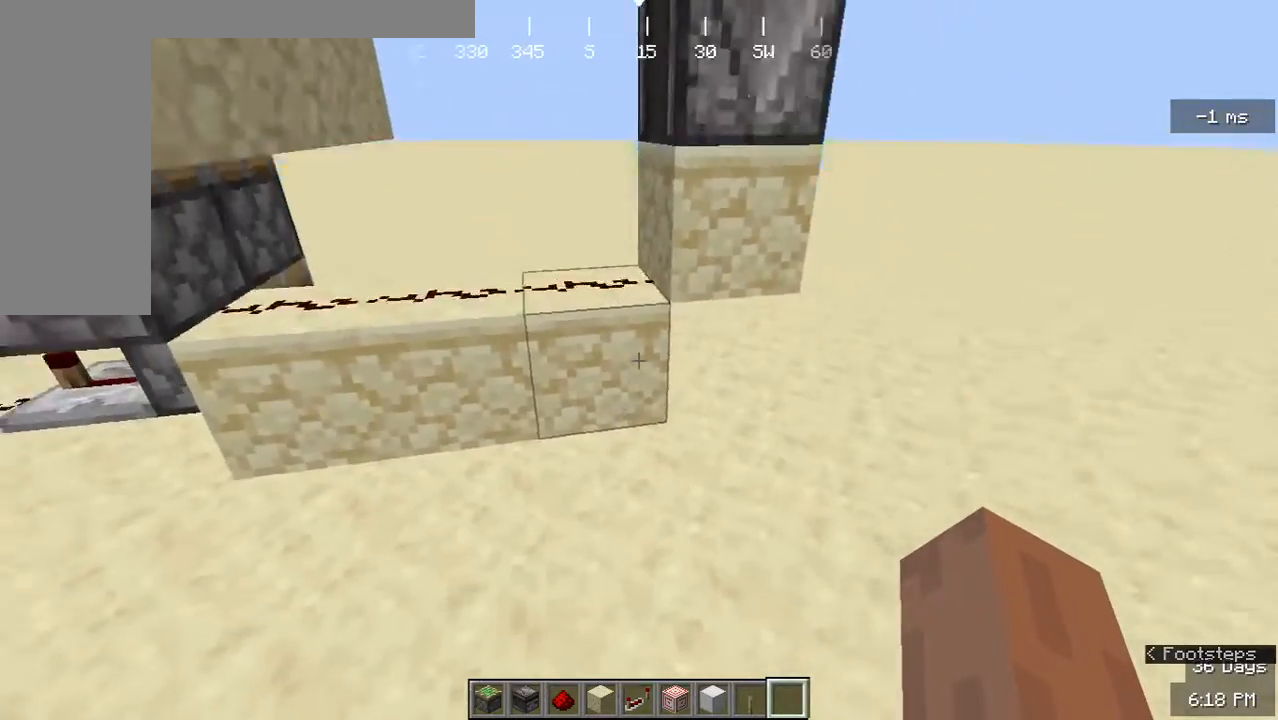
{"keys": [], "mouse": [], "events": []}
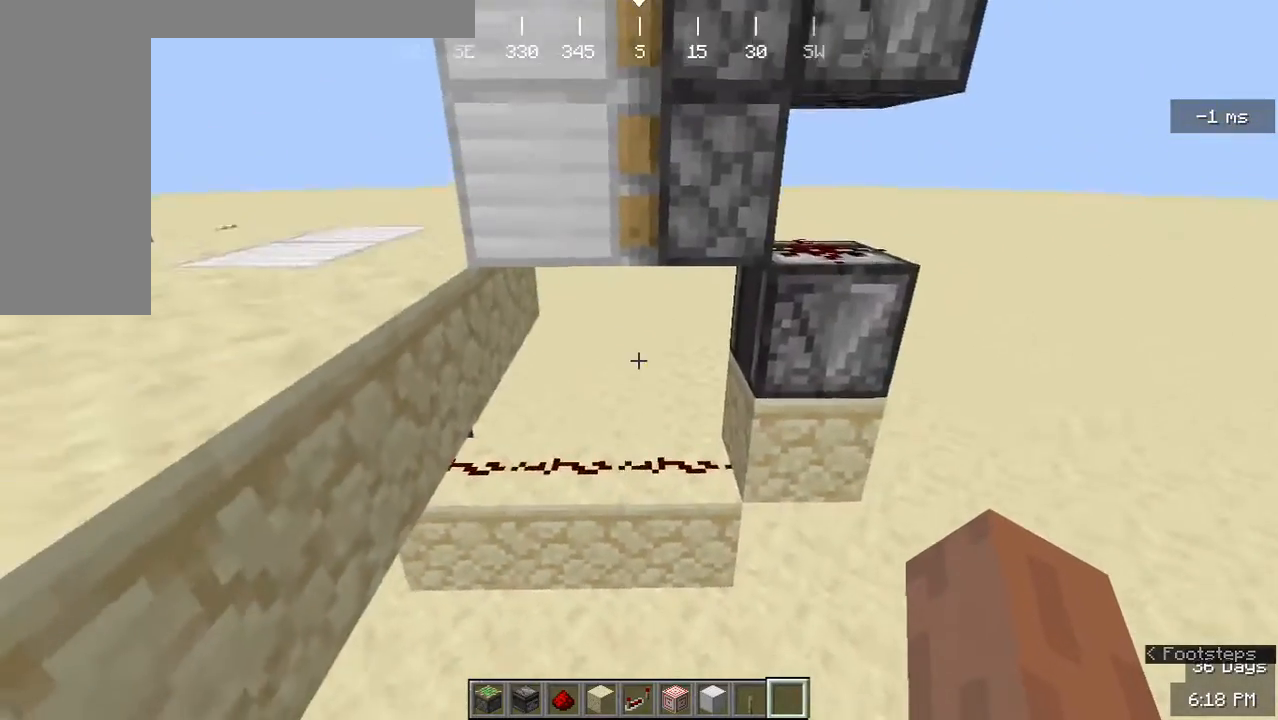
{"keys": [], "mouse": [], "events": [[100, "a", "down"], [267, "a", "up"]]}
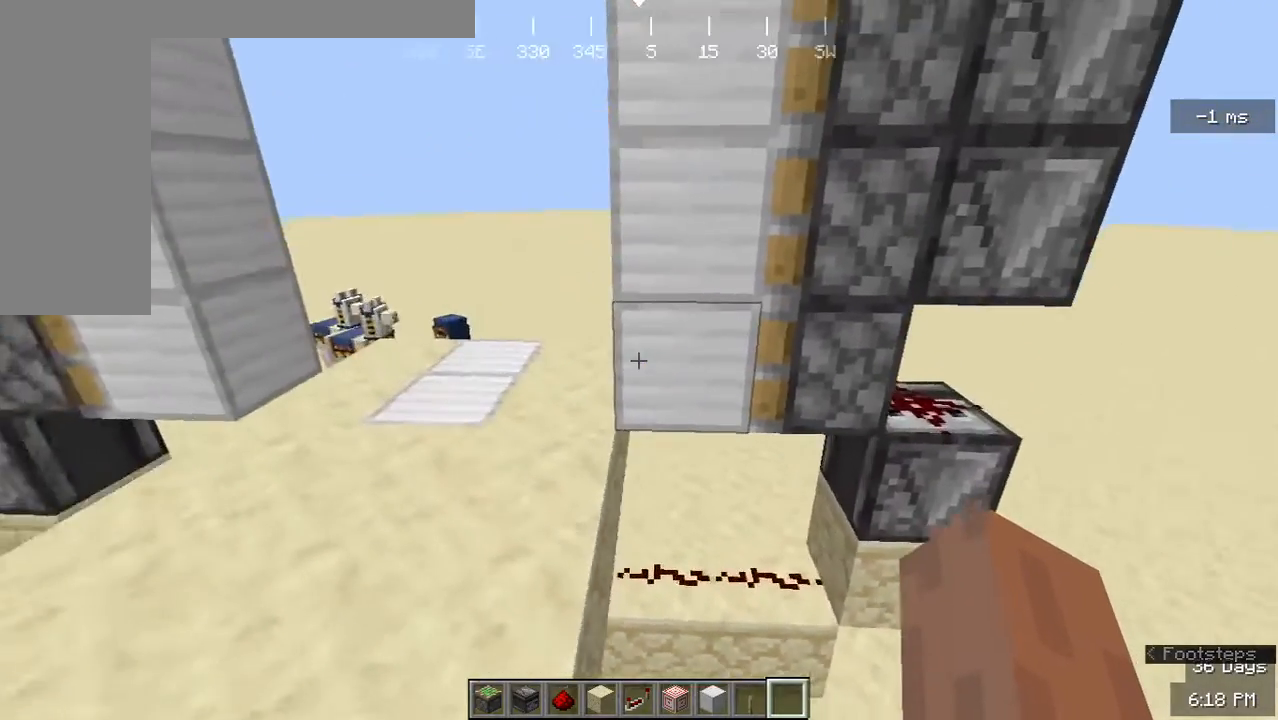
{"keys": [], "mouse": [], "events": [[267, "d", "down"], [467, "d", "up"]]}
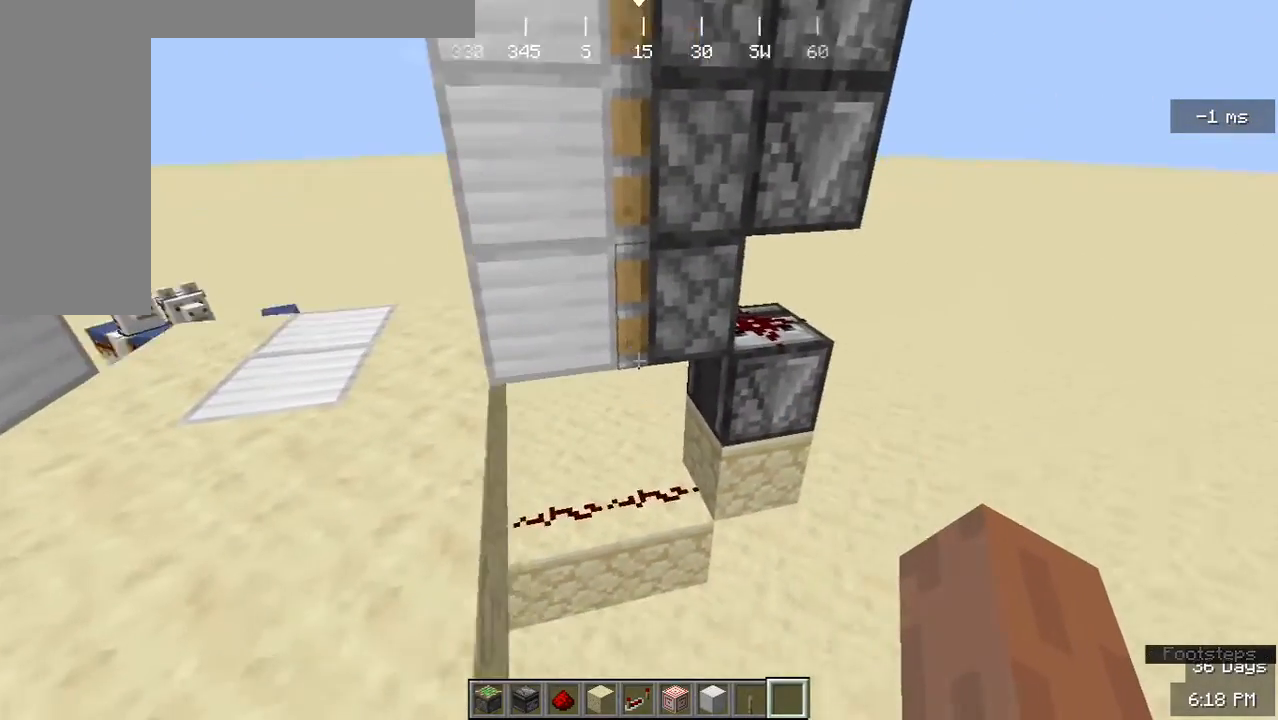
{"keys": [], "mouse": [], "events": []}
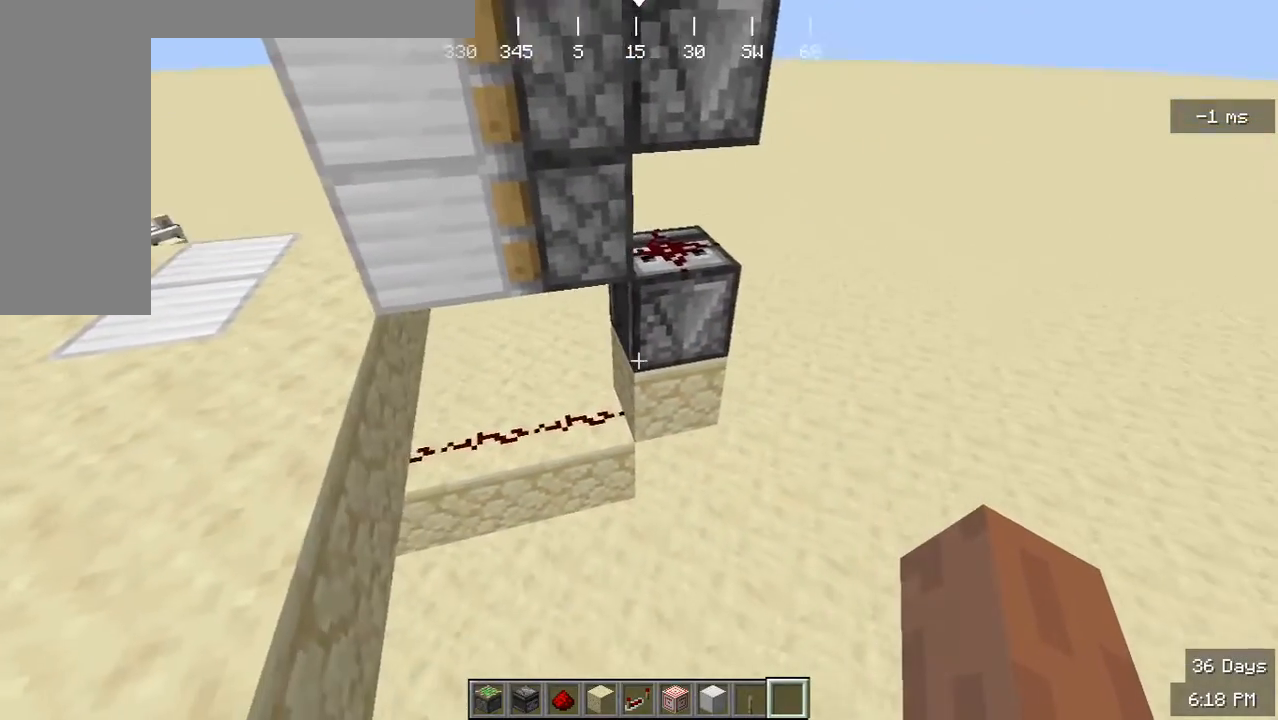
{"keys": [], "mouse": [], "events": []}
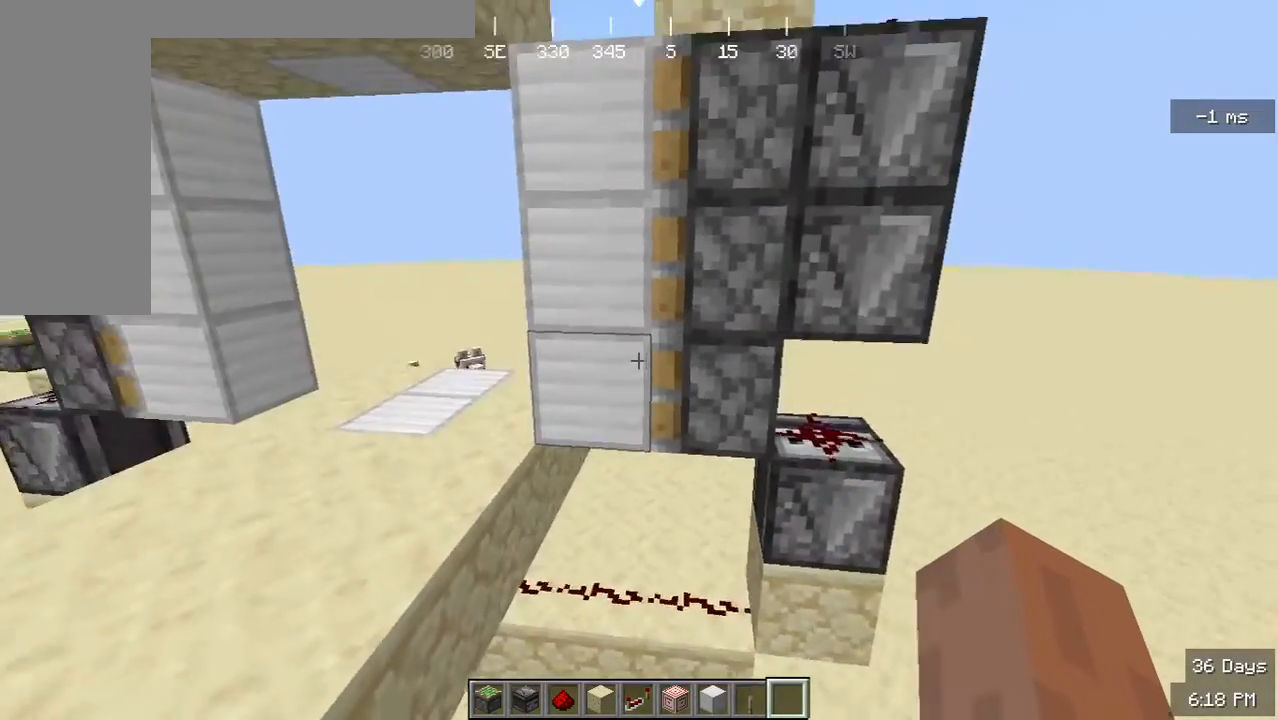
{"keys": [], "mouse": [], "events": []}
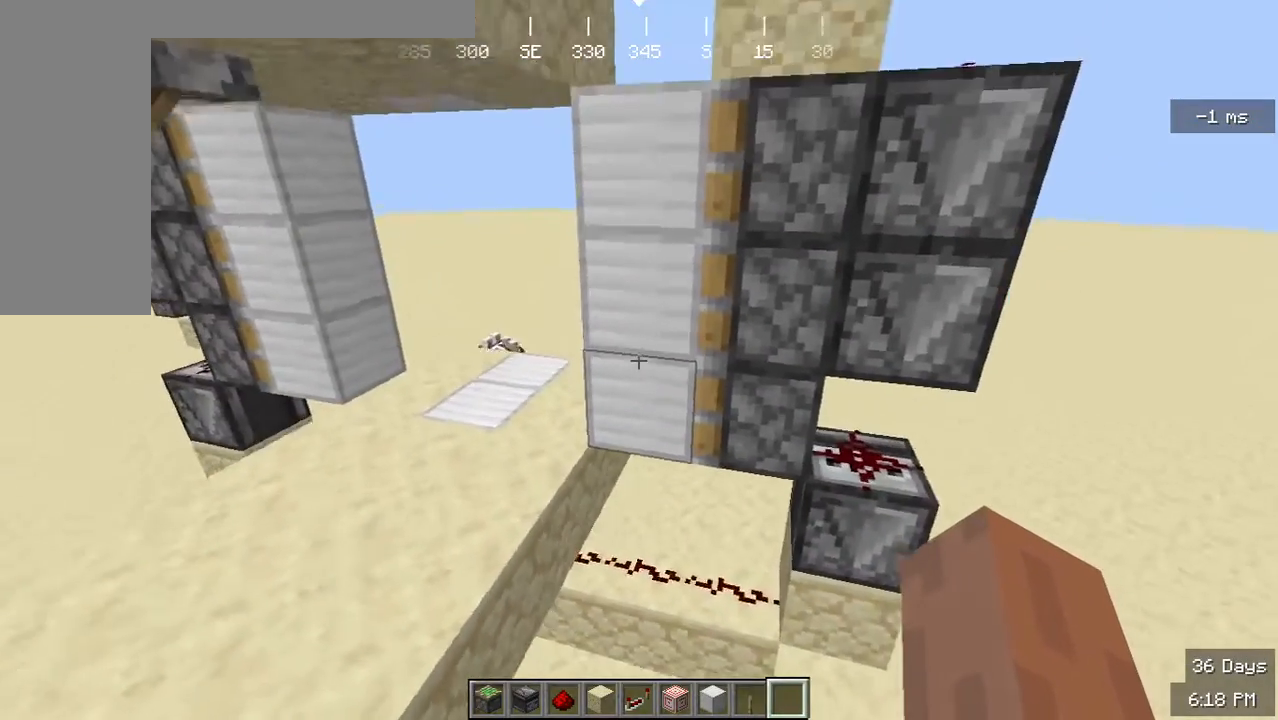
{"keys": [], "mouse": [], "events": []}
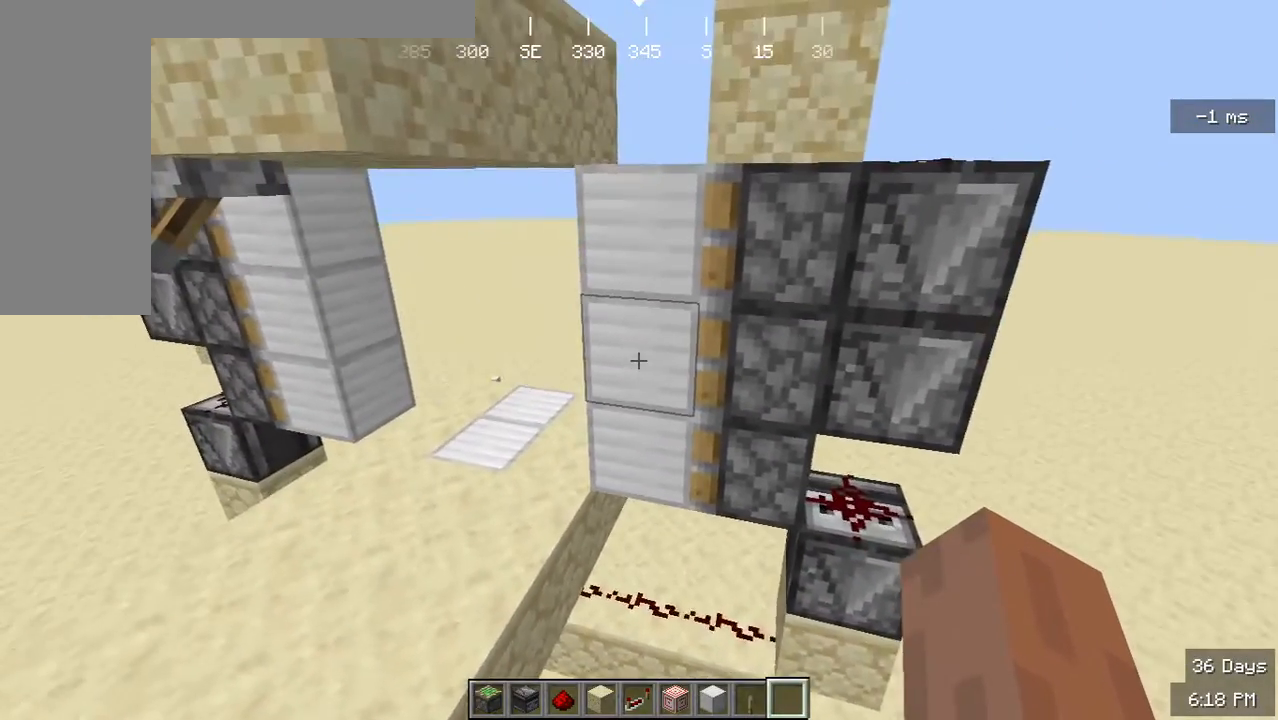
{"keys": [], "mouse": [], "events": []}
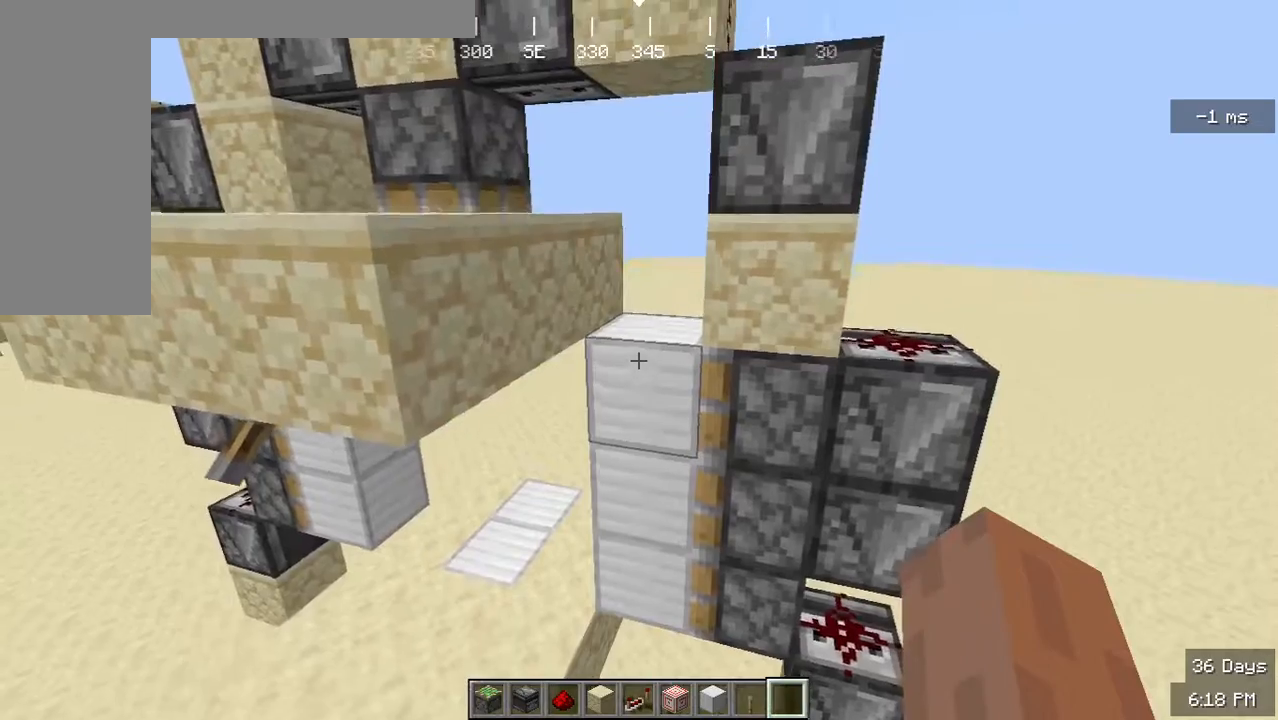
{"keys": [], "mouse": [], "events": []}
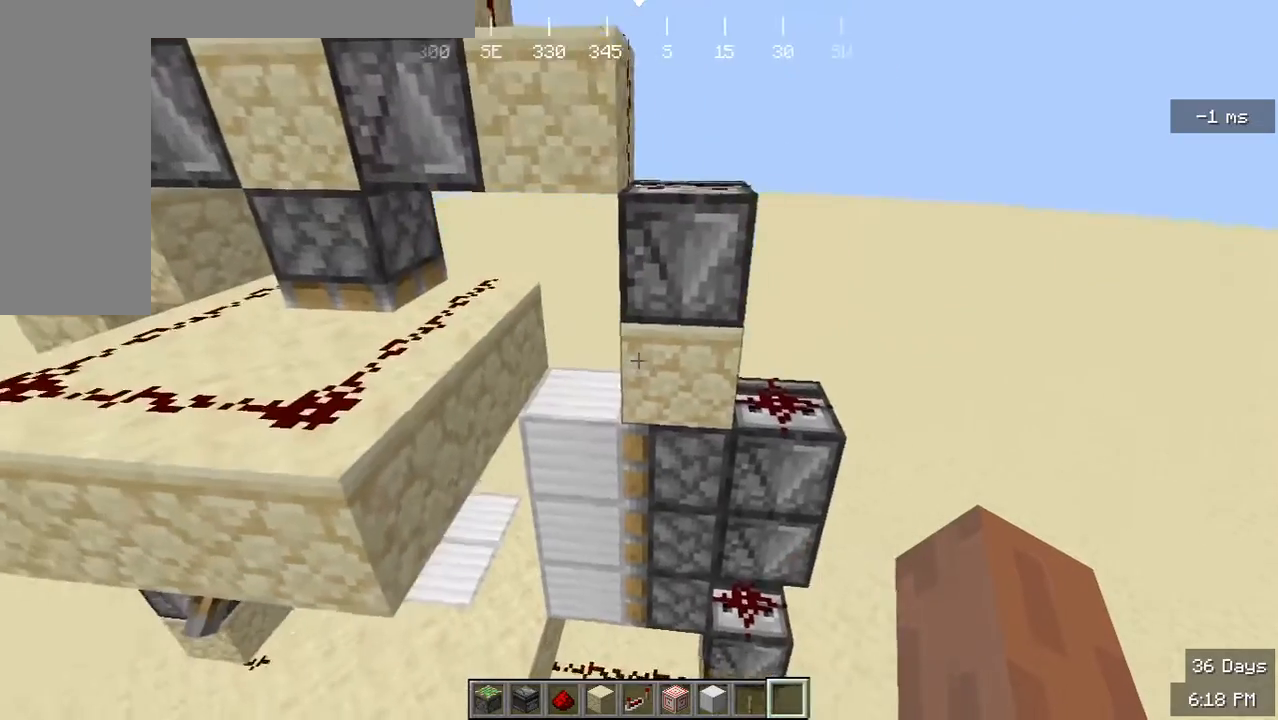
{"keys": [], "mouse": [], "events": []}
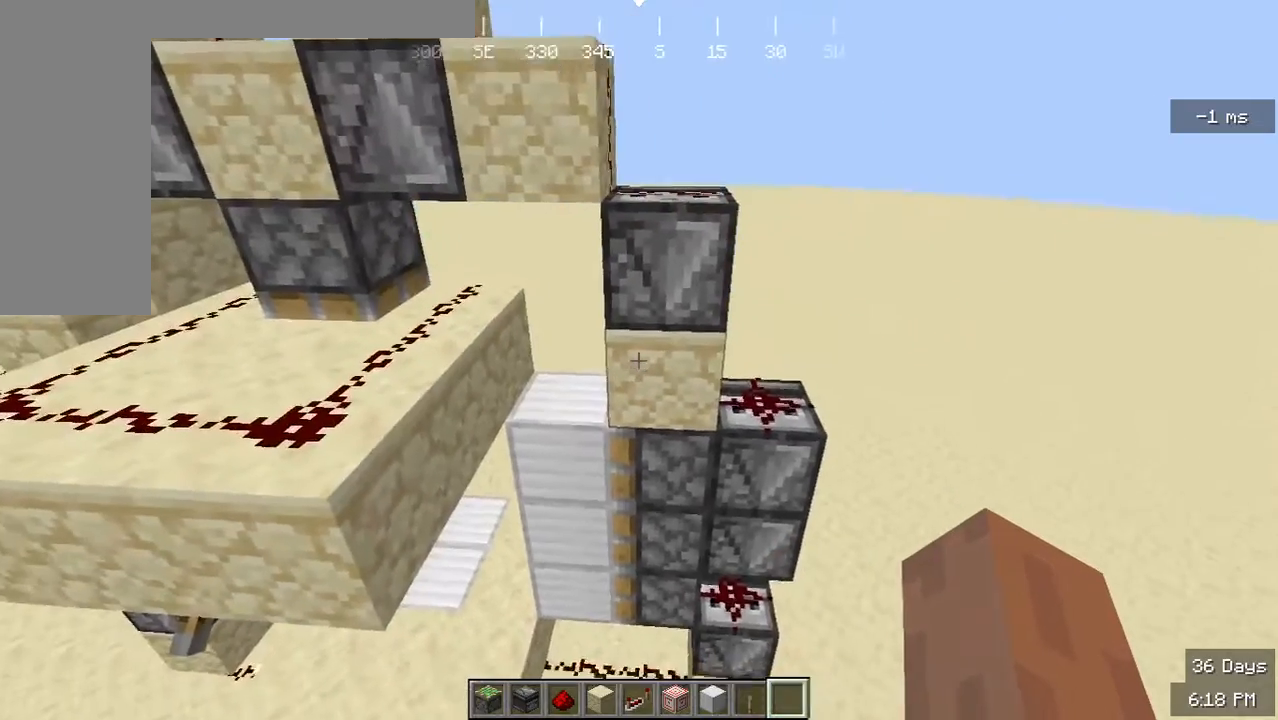
{"keys": [], "mouse": [], "events": [[133, "a", "down"], [300, "a", "up"]]}
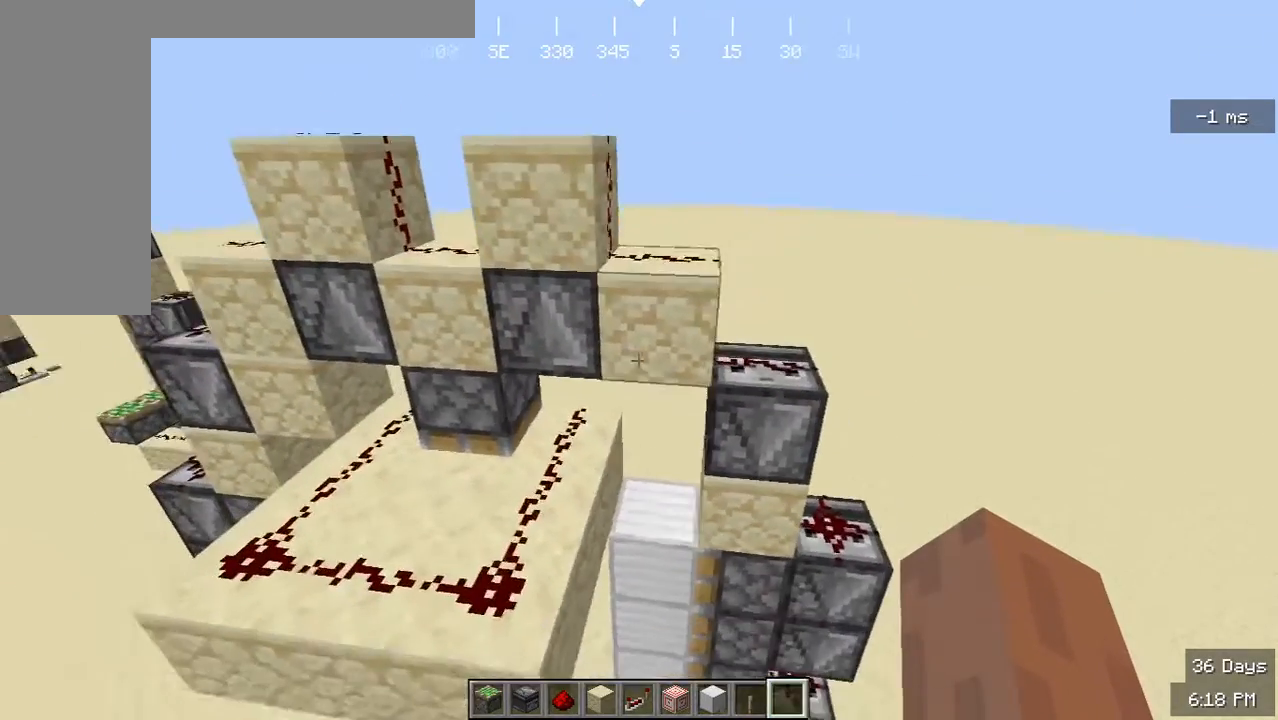
{"keys": [], "mouse": [], "events": []}
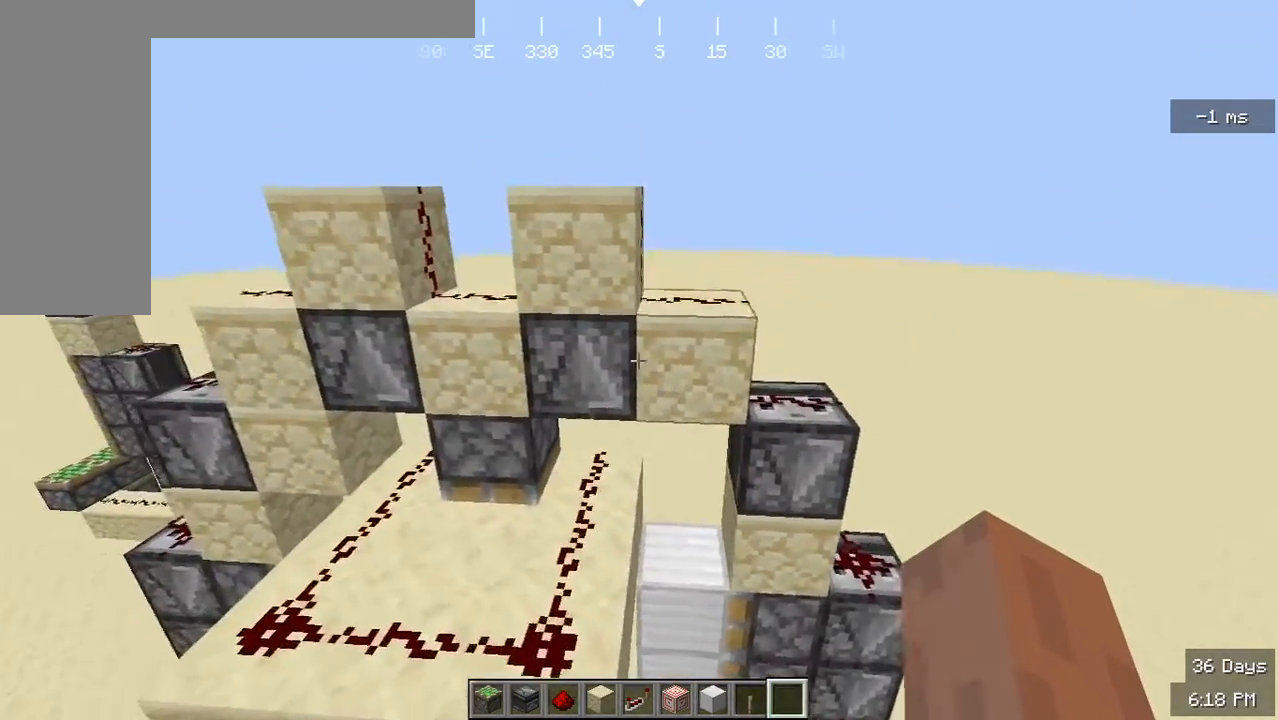
{"keys": [], "mouse": [], "events": []}
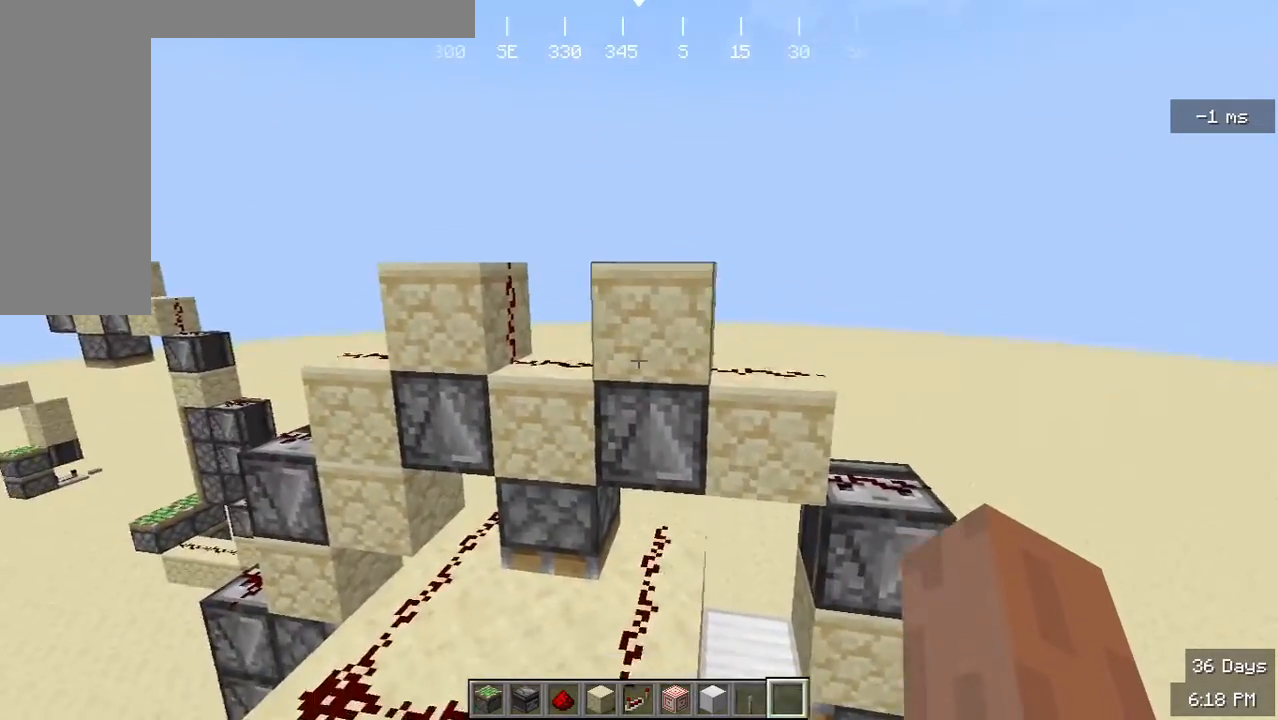
{"keys": ["d"], "mouse": [], "events": [[367, "d", "down"]]}
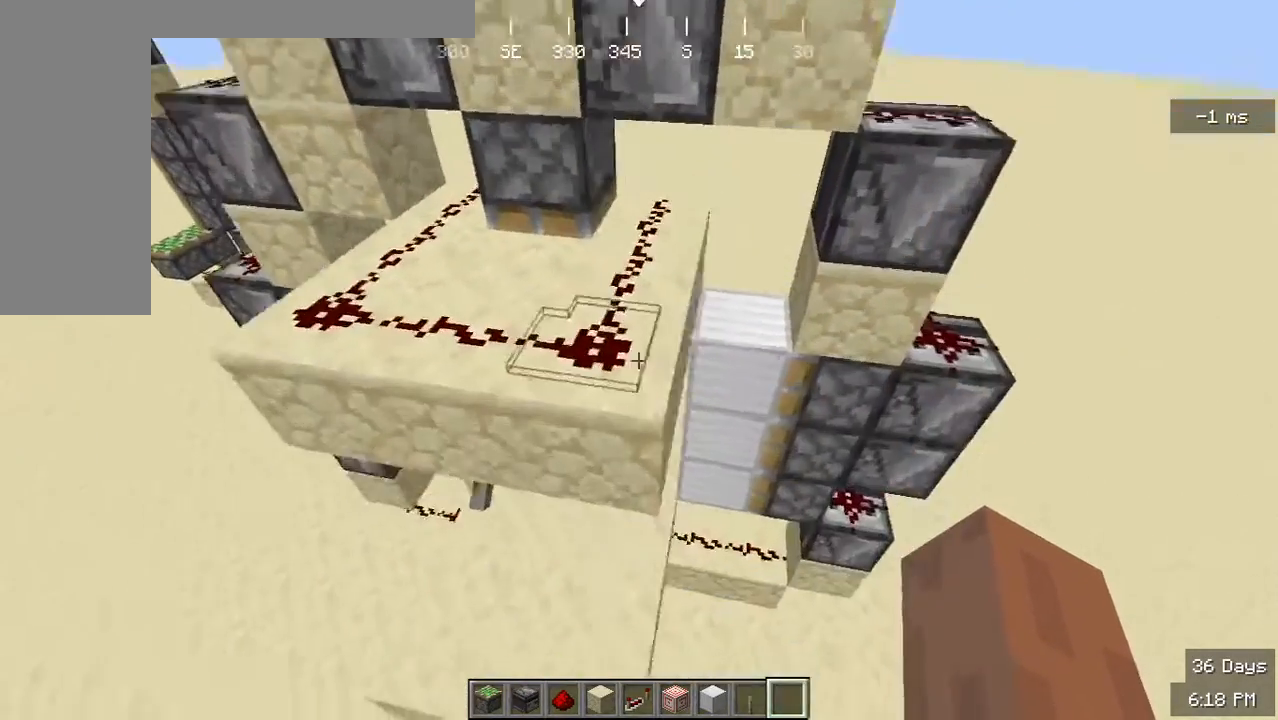
{"keys": ["a"], "mouse": [], "events": [[133, "d", "up"], [233, "d", "down"], [333, "d", "up"], [433, "a", "down"]]}
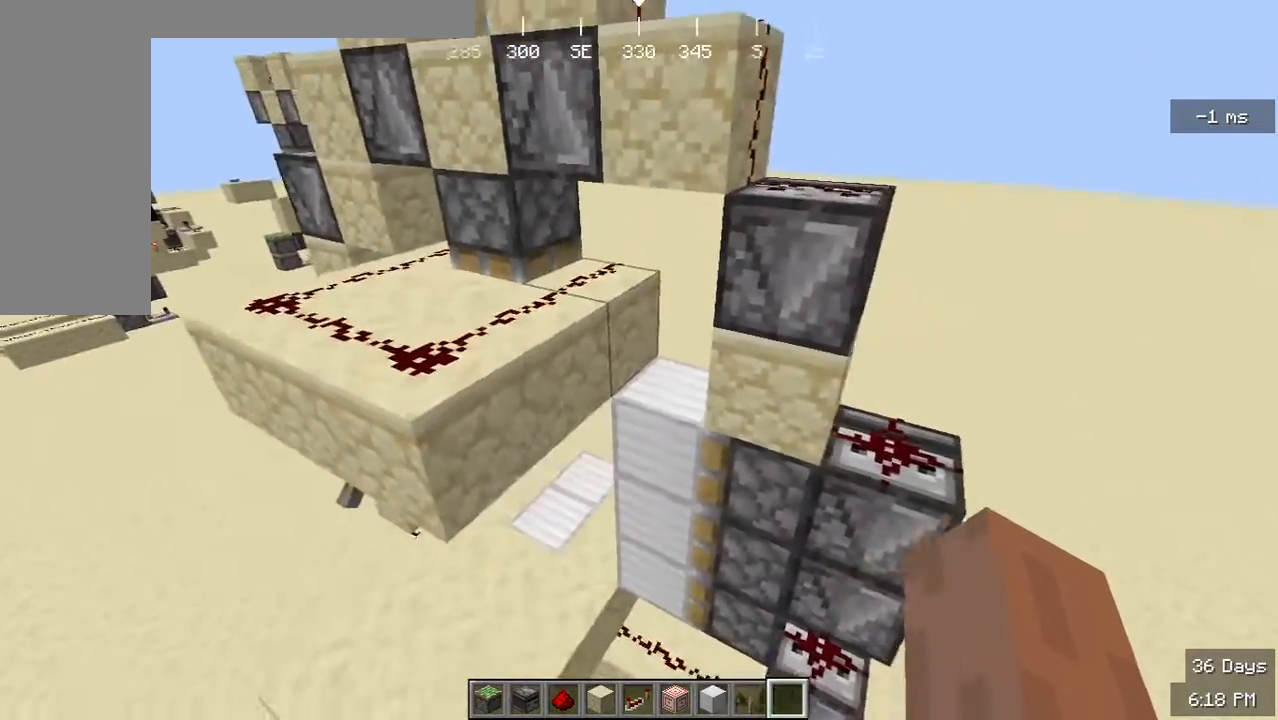
{"keys": [], "mouse": [], "events": [[67, "a", "up"]]}
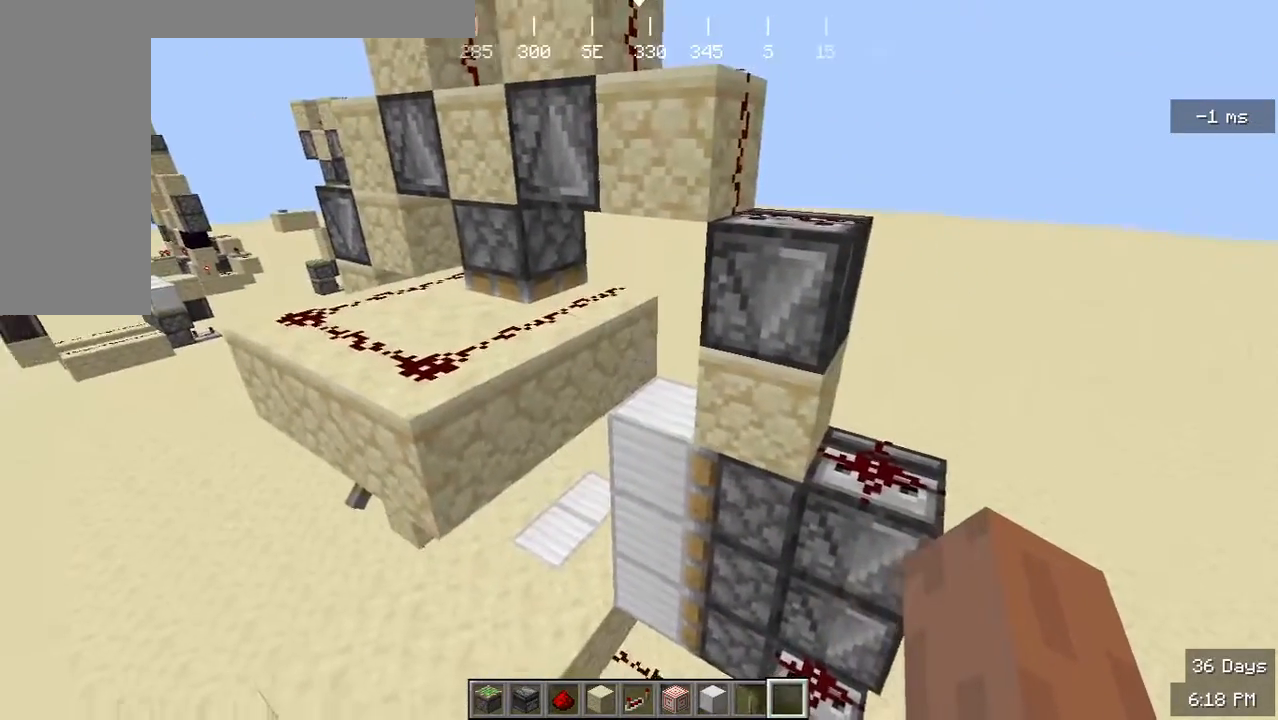
{"keys": [], "mouse": [], "events": []}
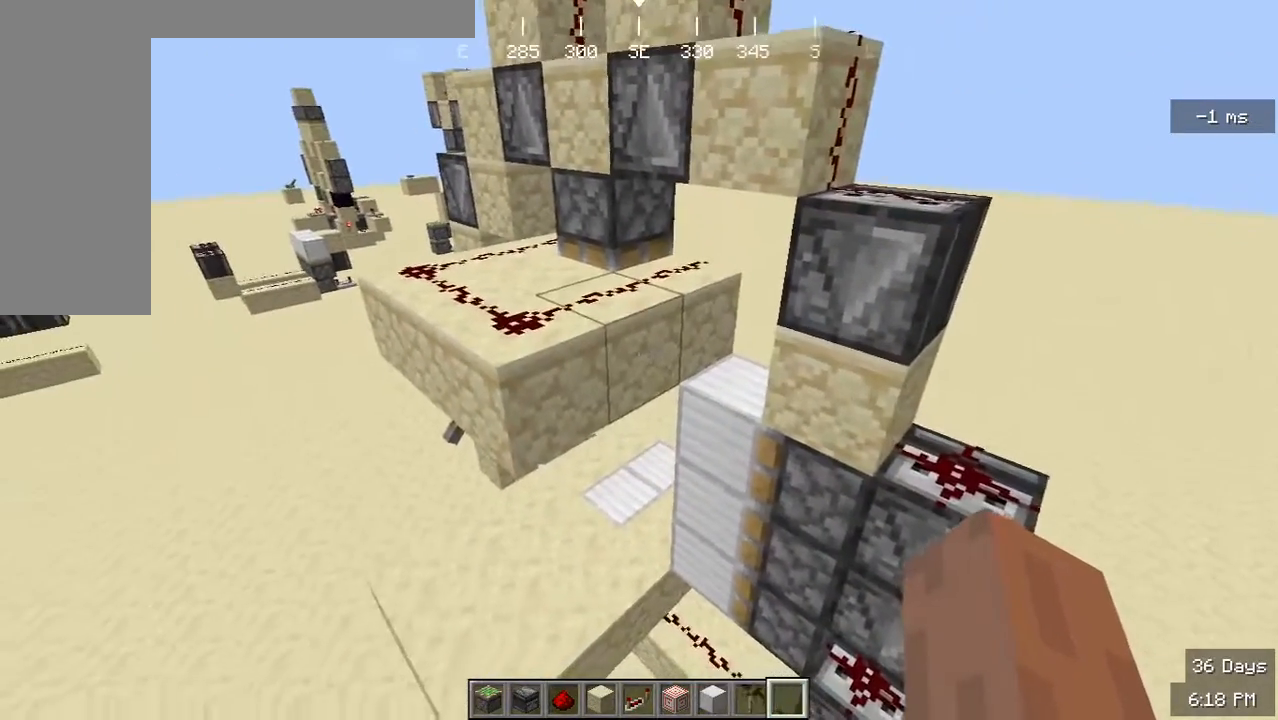
{"keys": [], "mouse": [], "events": []}